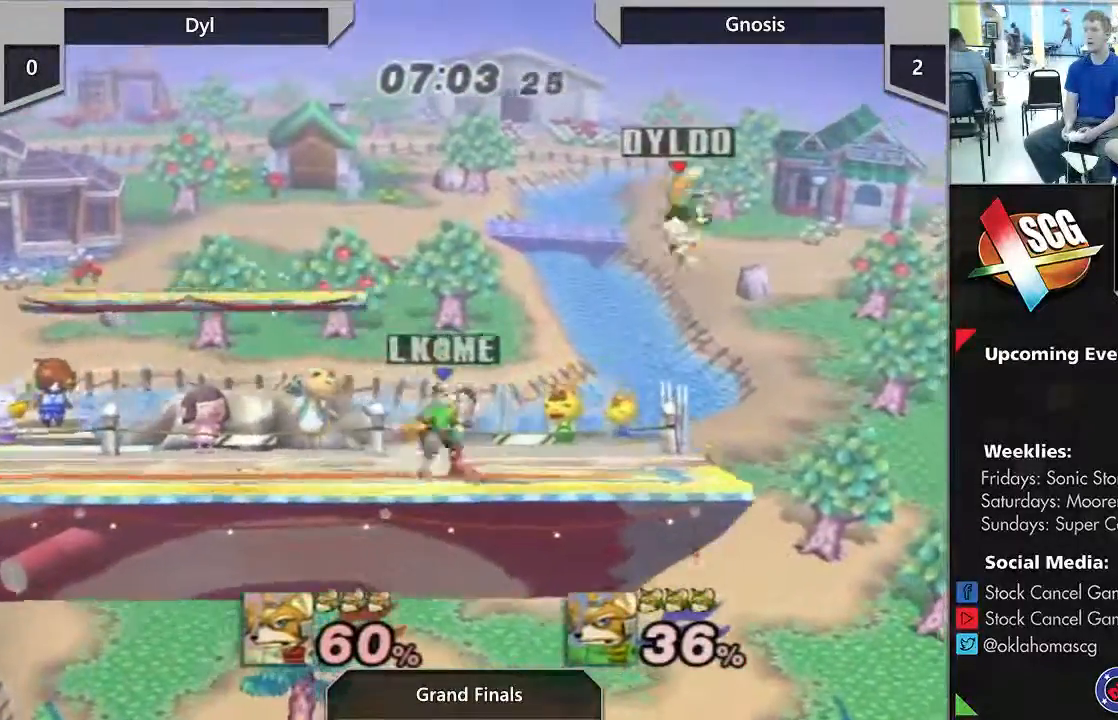
Gameplay with a controller (Nintendo layout); each line is a JSON object with the inputs held at the frame after it. "events" lists button and stick changes between this image and that frame as [ms after this image, input, new state], when the widget could be followed in between. Not read: L2 L3 R2 R3.
{"buttons": [], "left_stick": "left", "right_stick": "center", "events": [[150, "left_stick", "center"], [300, "left_stick", "left"]]}
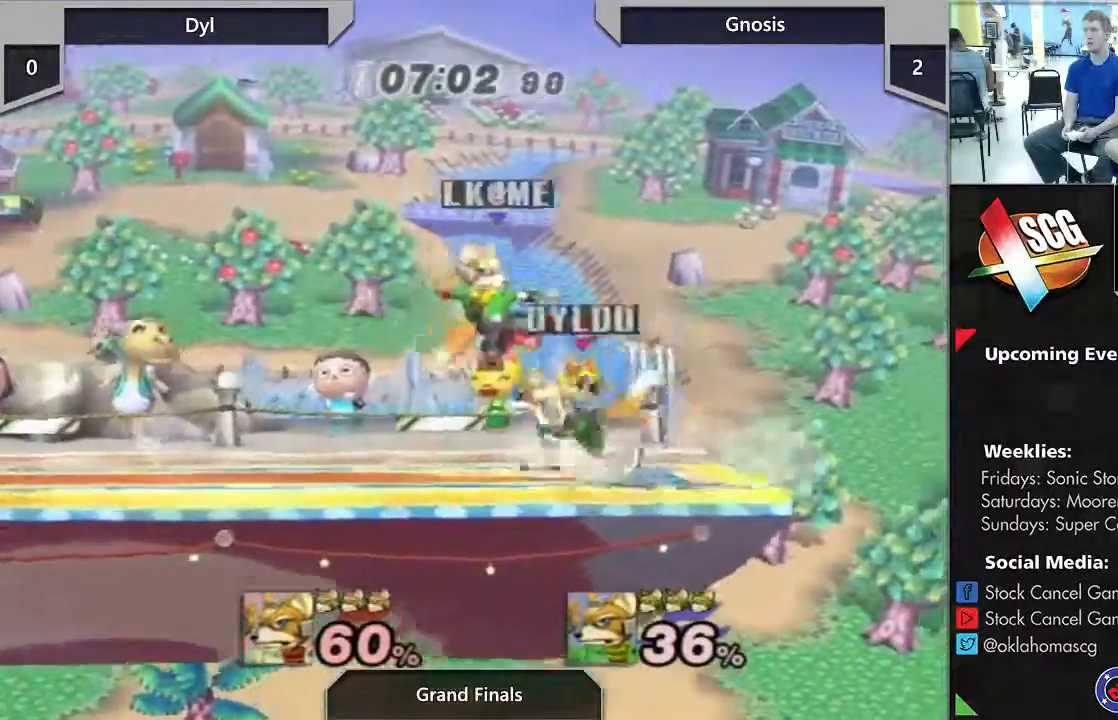
{"buttons": [], "left_stick": "center", "right_stick": "center", "events": [[383, "left_stick", "center"]]}
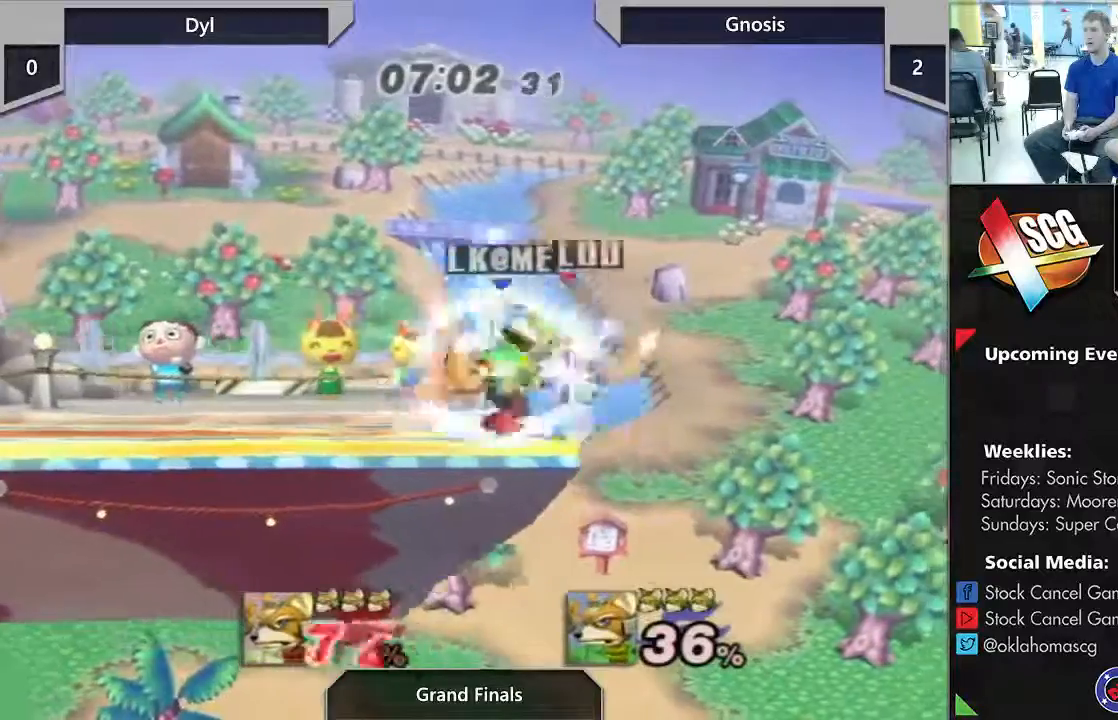
{"buttons": ["Y"], "left_stick": "up", "right_stick": "center"}
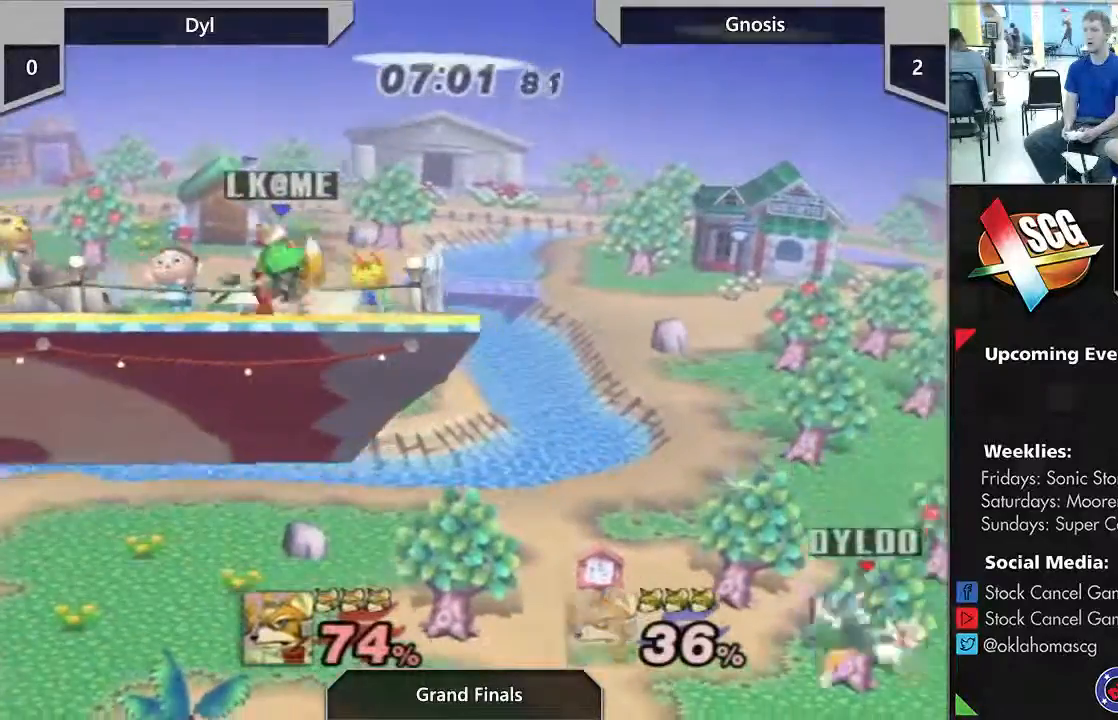
{"buttons": [], "left_stick": "up-left", "right_stick": "center"}
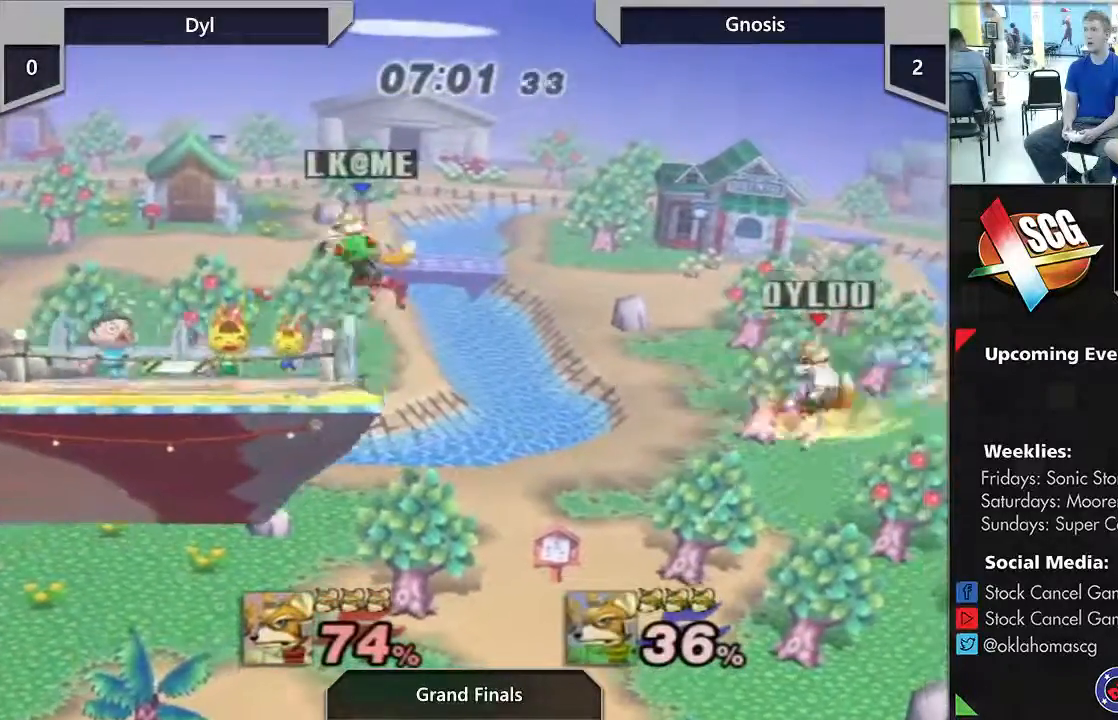
{"buttons": [], "left_stick": "up-left", "right_stick": "center", "events": []}
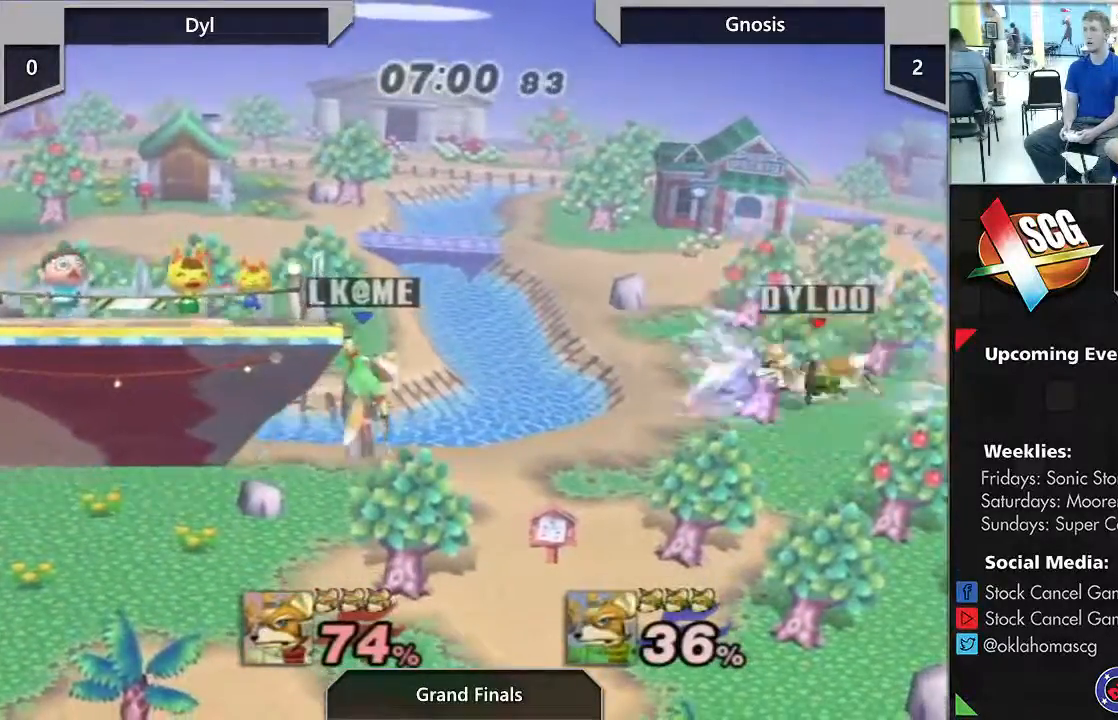
{"buttons": [], "left_stick": "left", "right_stick": "center", "events": [[67, "left_stick", "left"]]}
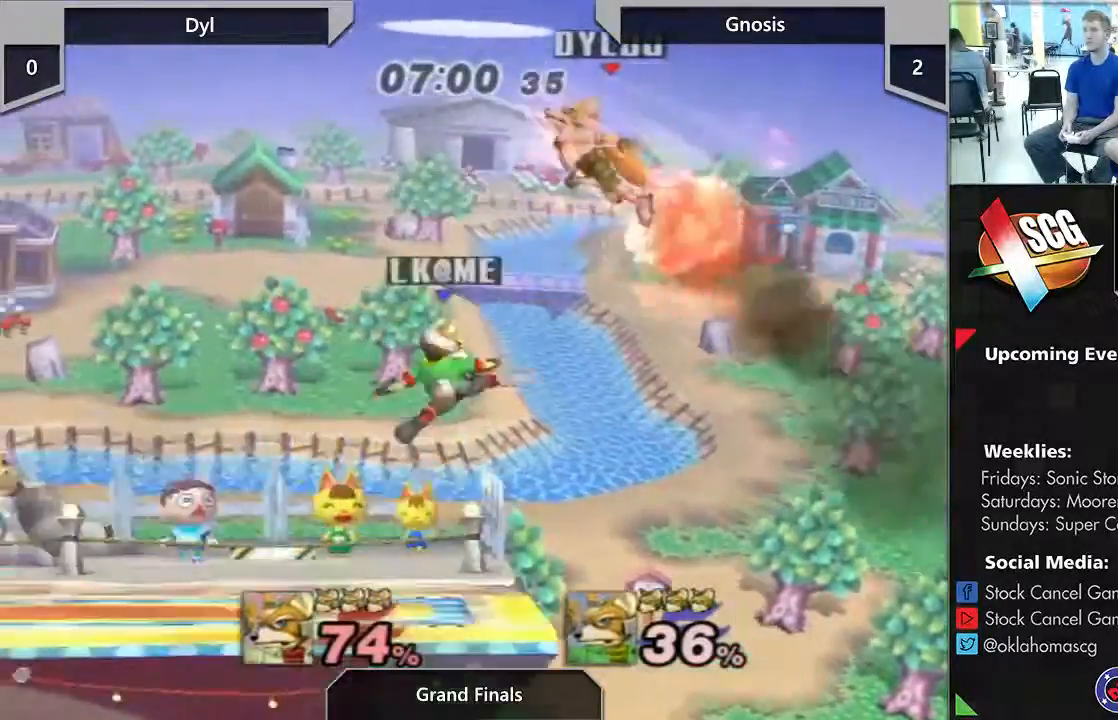
{"buttons": [], "left_stick": "left", "right_stick": "center", "events": [[183, "left_stick", "down-left"], [500, "left_stick", "left"]]}
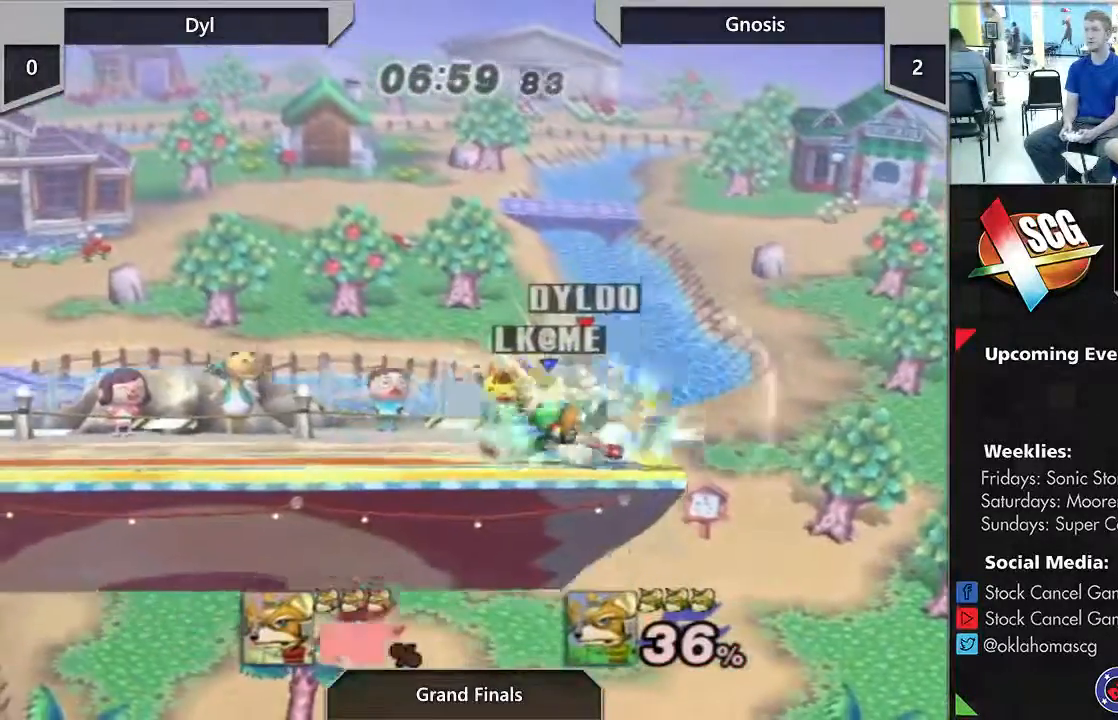
{"buttons": [], "left_stick": "left", "right_stick": "center", "events": []}
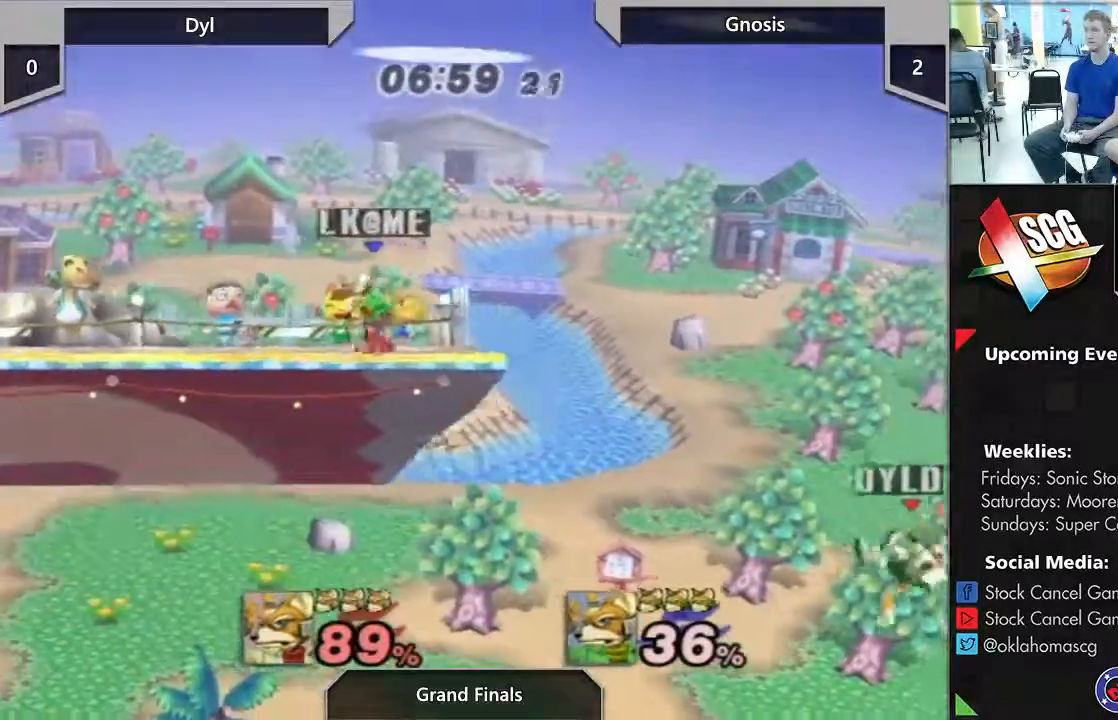
{"buttons": ["Y"], "left_stick": "left", "right_stick": "center", "events": [[383, "Y", "down"]]}
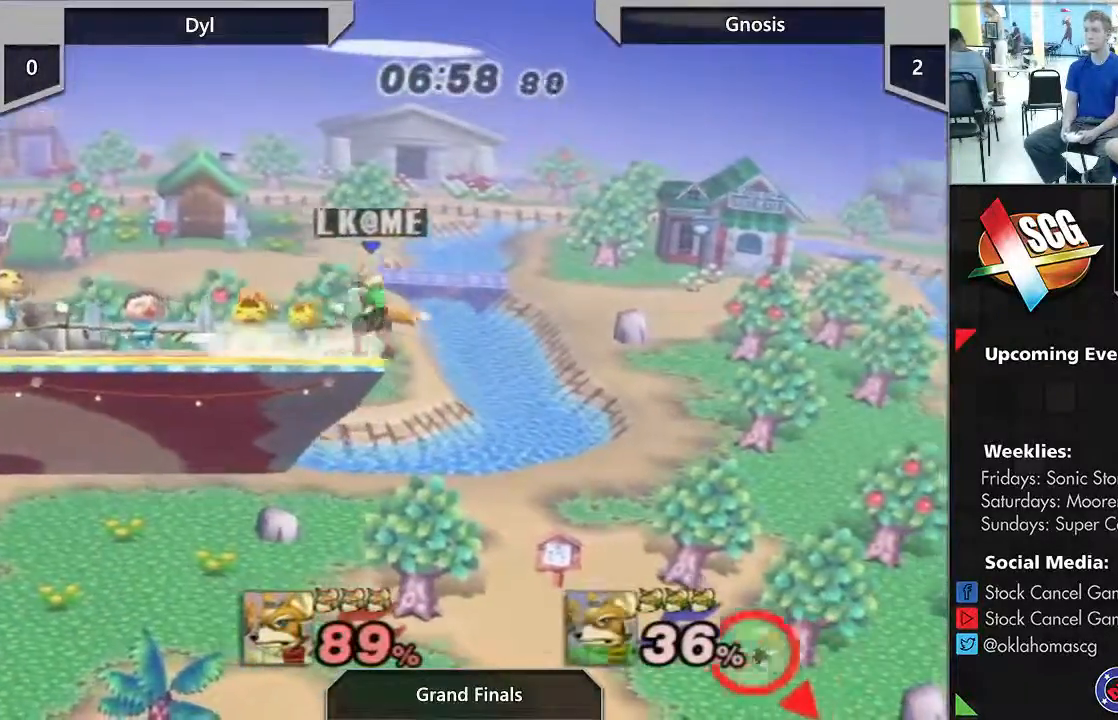
{"buttons": [], "left_stick": "center", "right_stick": "center", "events": [[183, "Y", "up"], [233, "left_stick", "up-left"], [400, "left_stick", "center"]]}
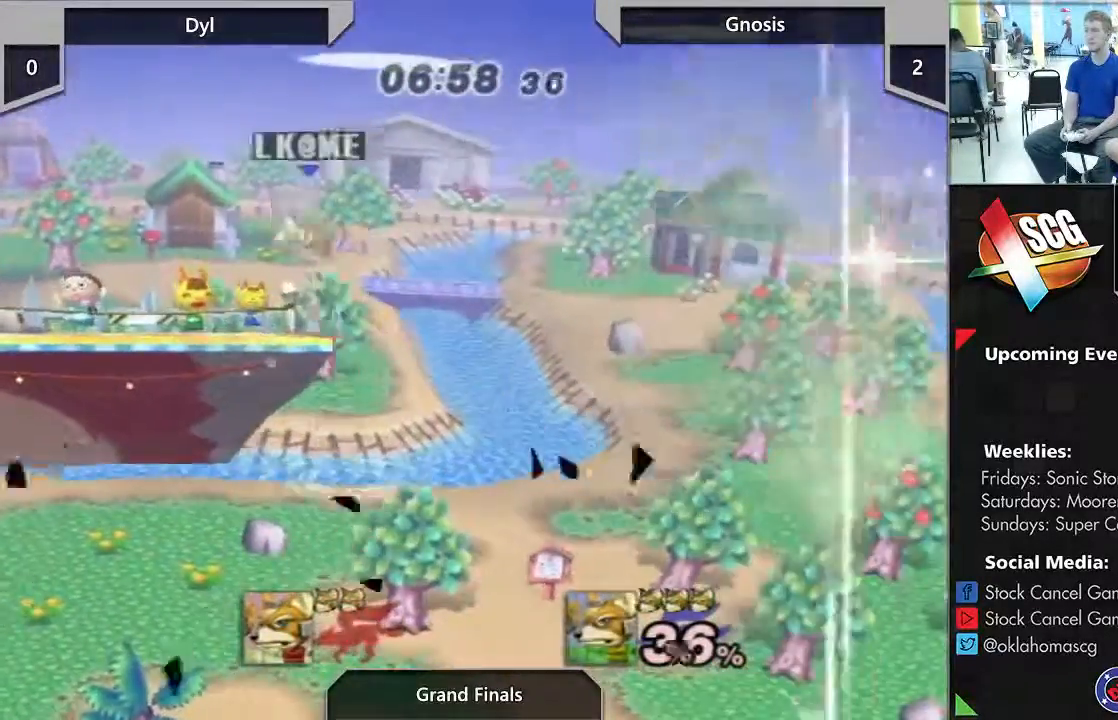
{"buttons": [], "left_stick": "right", "right_stick": "center", "events": [[450, "left_stick", "right"]]}
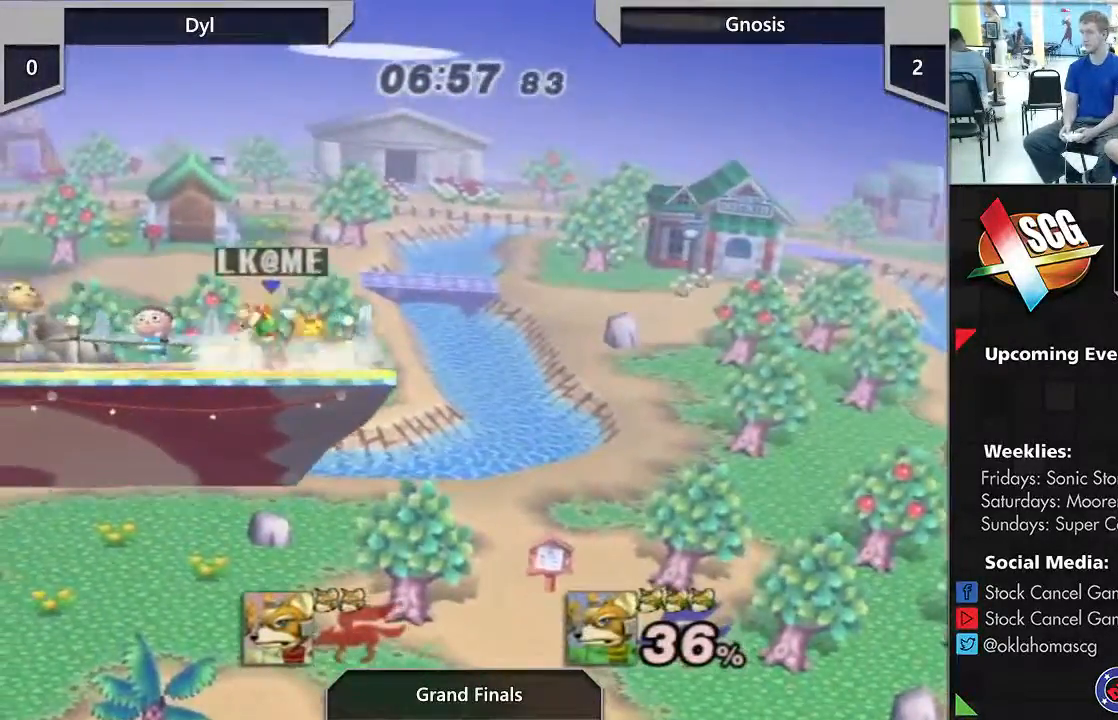
{"buttons": [], "left_stick": "right", "right_stick": "center", "events": []}
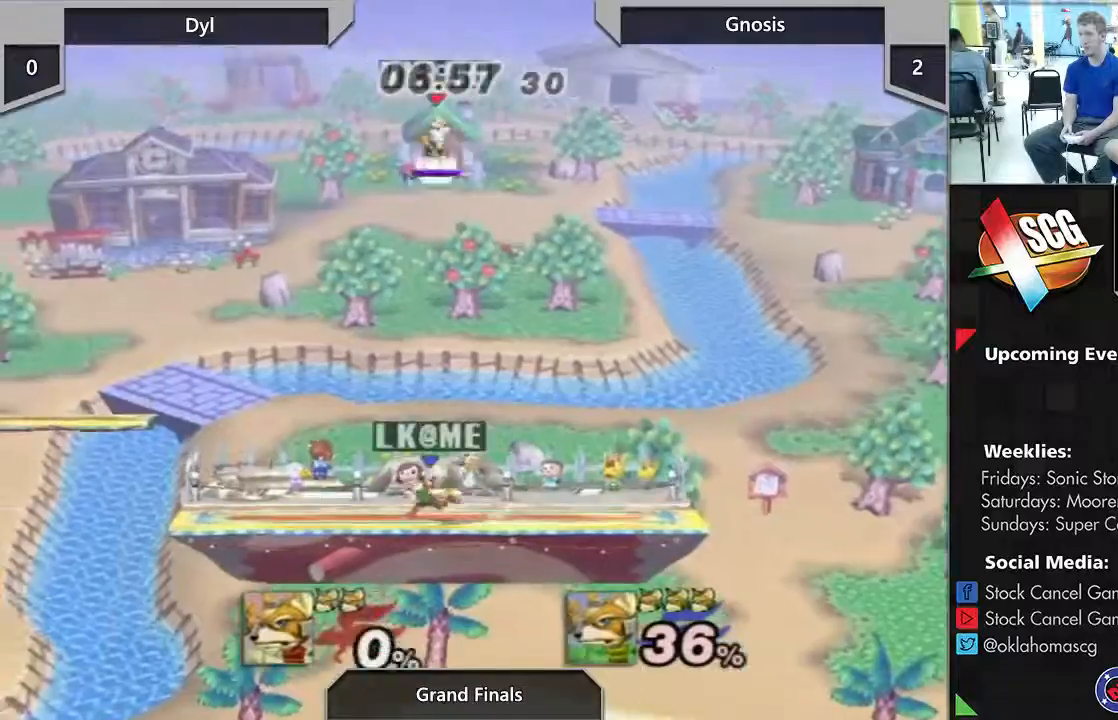
{"buttons": [], "left_stick": "down", "right_stick": "center", "events": [[117, "left_stick", "left"], [333, "left_stick", "center"], [417, "left_stick", "down"]]}
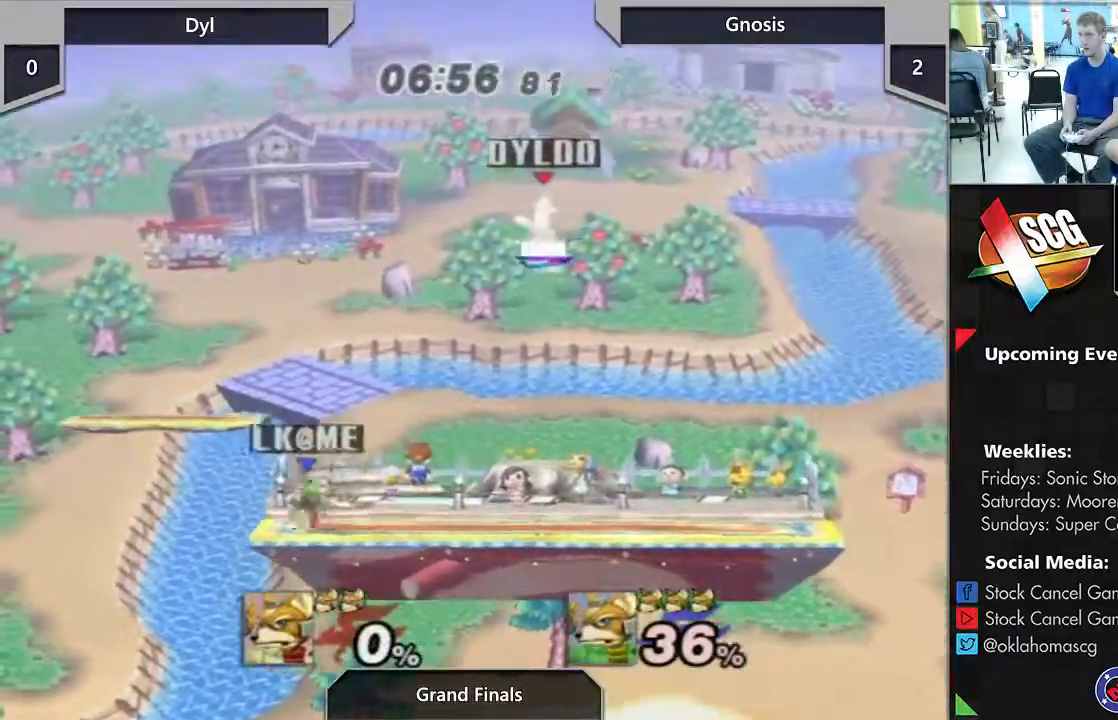
{"buttons": [], "left_stick": "center", "right_stick": "center", "events": [[67, "left_stick", "down-left"], [483, "left_stick", "center"]]}
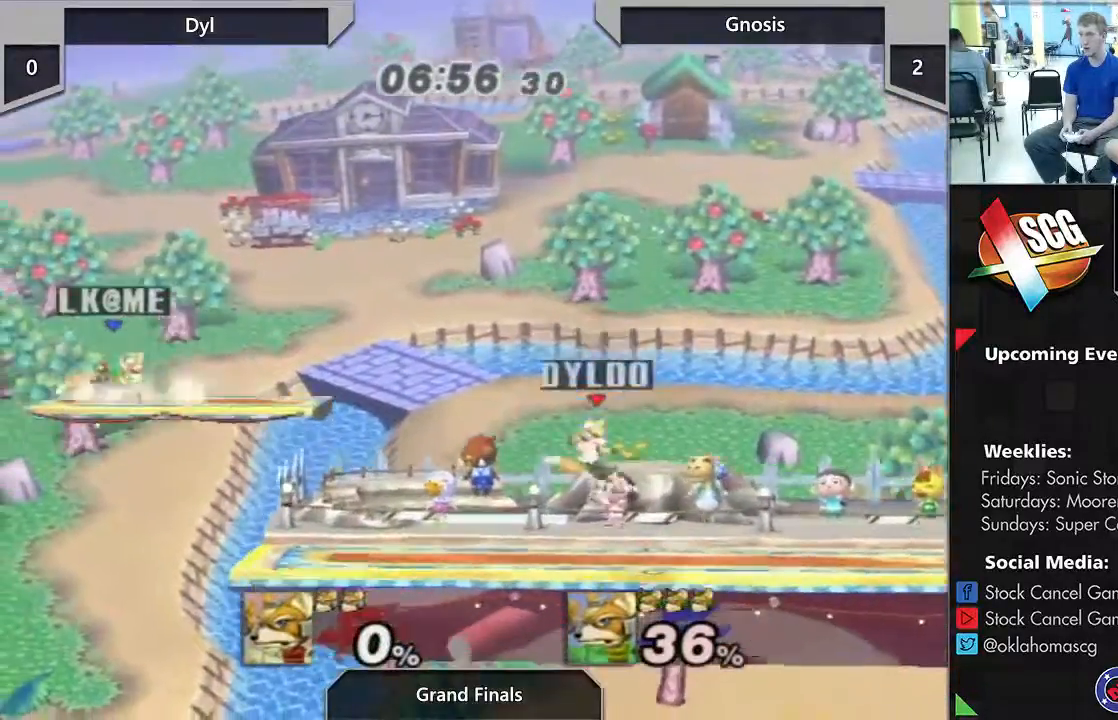
{"buttons": [], "left_stick": "right", "right_stick": "center", "events": [[67, "left_stick", "left"], [133, "Y", "down"], [233, "Y", "up"], [250, "left_stick", "center"], [333, "left_stick", "up-left"], [333, "right_stick", "up"], [350, "START", "down"], [433, "START", "up"], [450, "left_stick", "right"], [483, "right_stick", "center"]]}
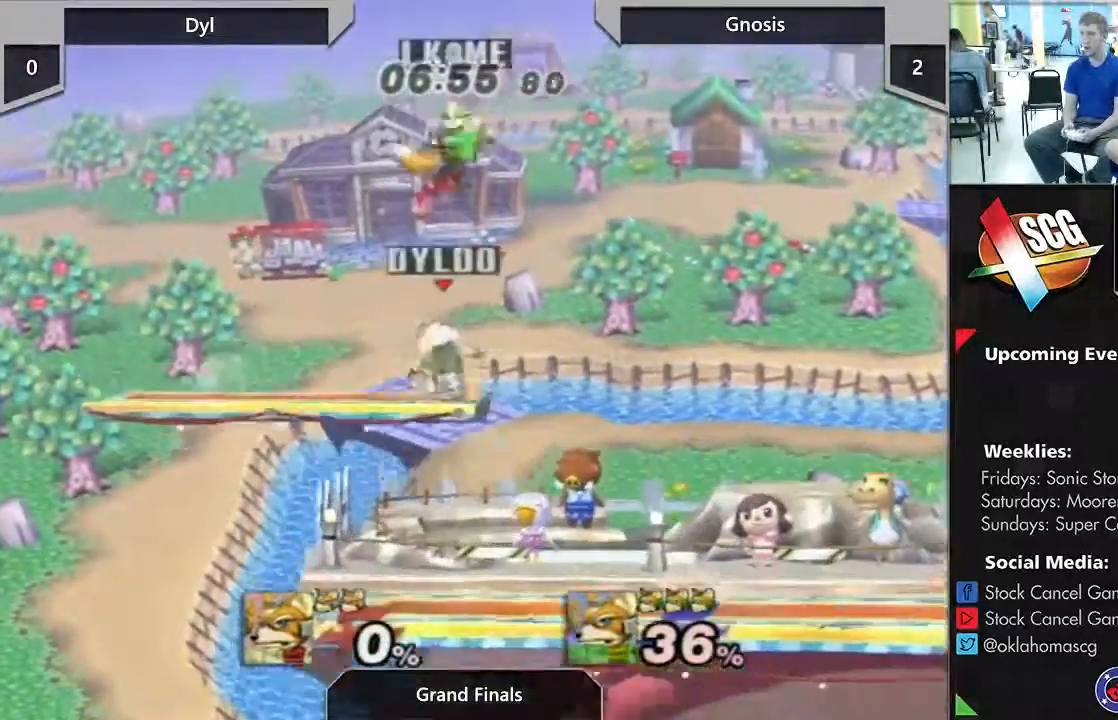
{"buttons": [], "left_stick": "right", "right_stick": "center", "events": [[133, "left_stick", "center"], [267, "left_stick", "right"]]}
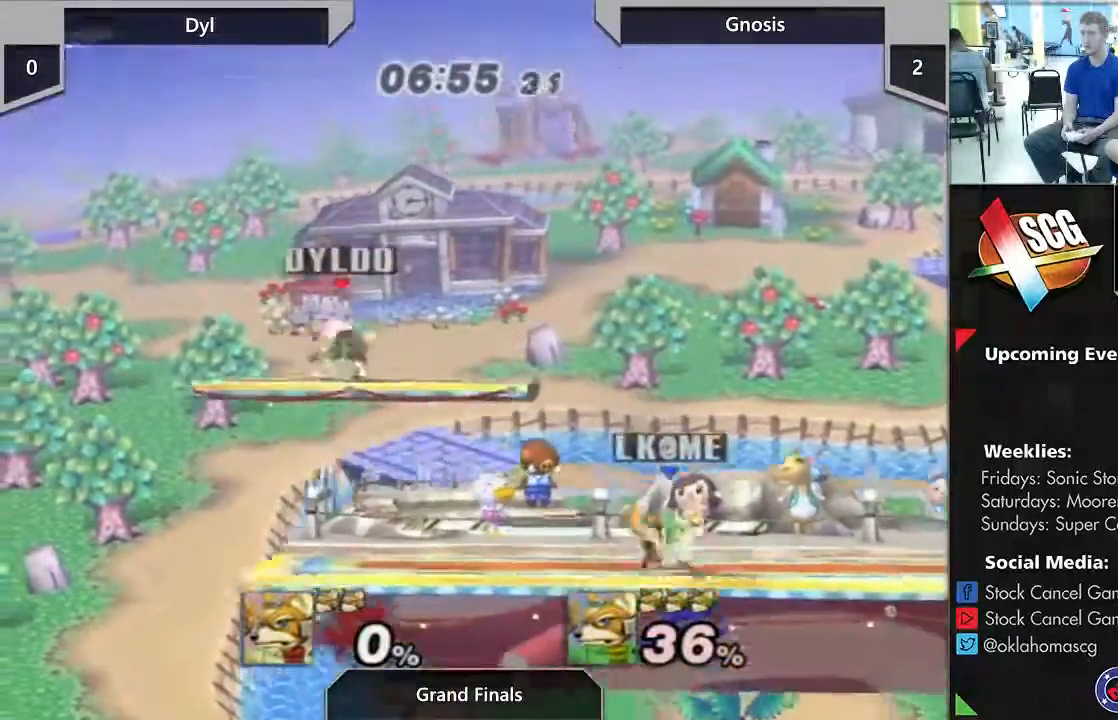
{"buttons": [], "left_stick": "center", "right_stick": "center", "events": [[150, "left_stick", "down"], [383, "left_stick", "center"]]}
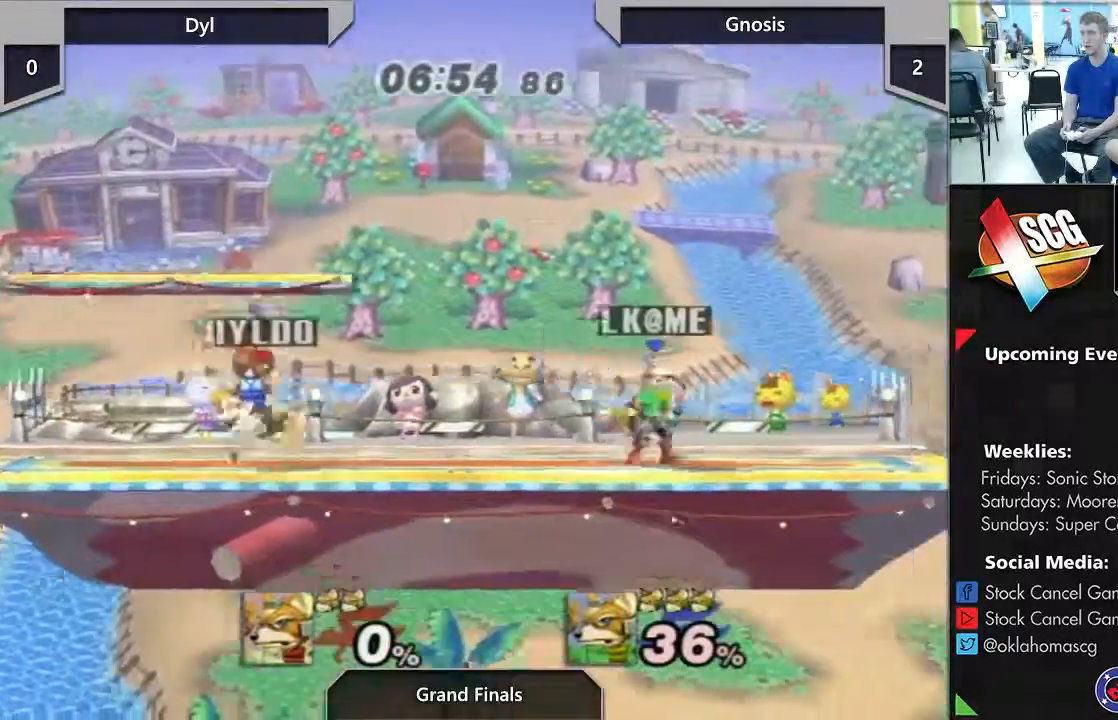
{"buttons": [], "left_stick": "down", "right_stick": "center", "events": [[33, "left_stick", "right"], [333, "left_stick", "down"]]}
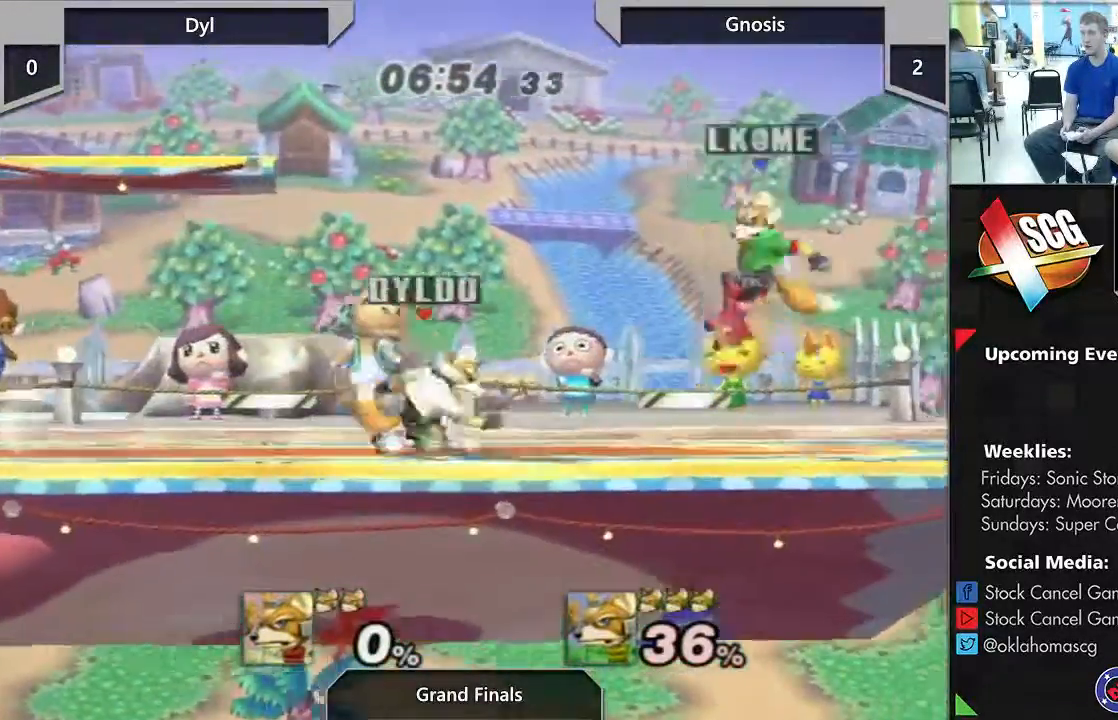
{"buttons": [], "left_stick": "down", "right_stick": "center", "events": [[67, "Y", "down"], [67, "left_stick", "center"], [283, "left_stick", "up-left"], [450, "Y", "up"], [450, "left_stick", "down"]]}
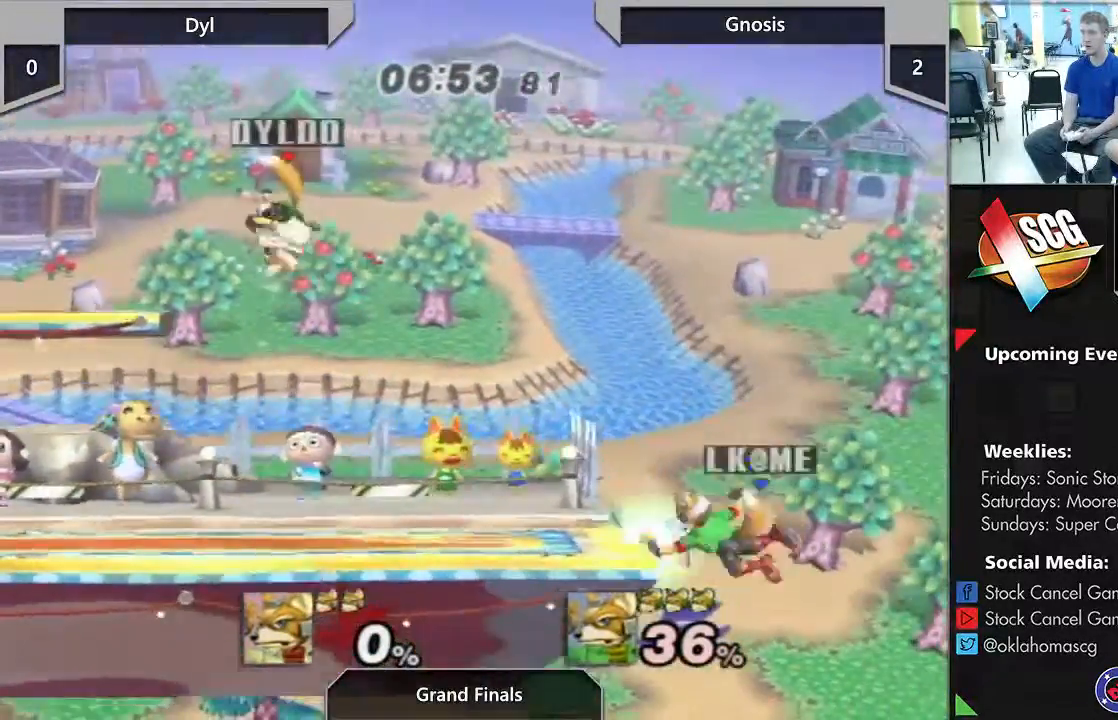
{"buttons": ["B"], "left_stick": "down", "right_stick": "center", "events": [[100, "left_stick", "center"], [200, "left_stick", "right"], [433, "left_stick", "down"], [467, "B", "down"]]}
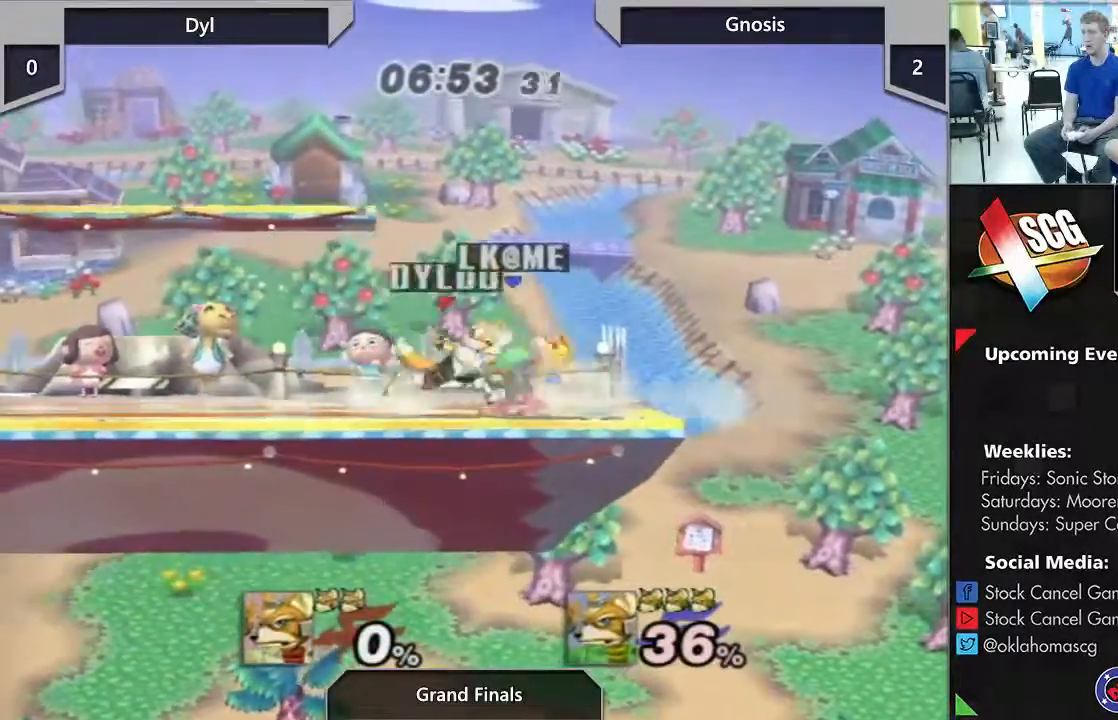
{"buttons": [], "left_stick": "down", "right_stick": "center", "events": [[17, "B", "up"], [17, "left_stick", "up-left"], [383, "left_stick", "down-left"], [483, "left_stick", "down"]]}
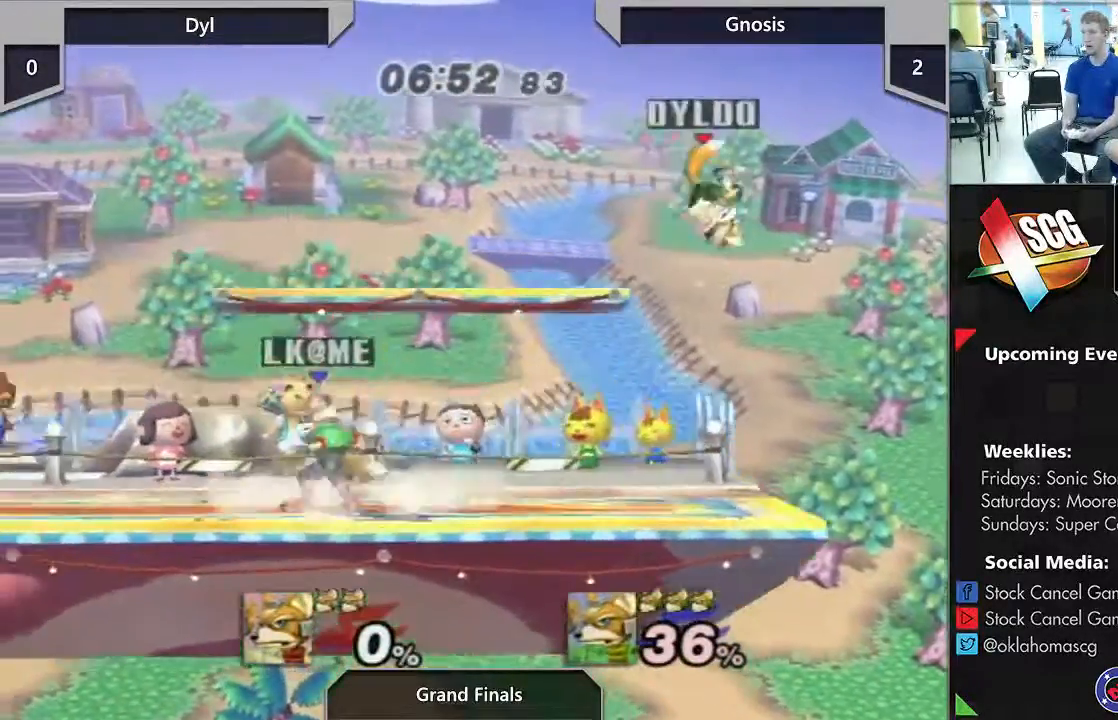
{"buttons": ["Y"], "left_stick": "center", "right_stick": "center", "events": [[83, "left_stick", "center"], [467, "Y", "down"]]}
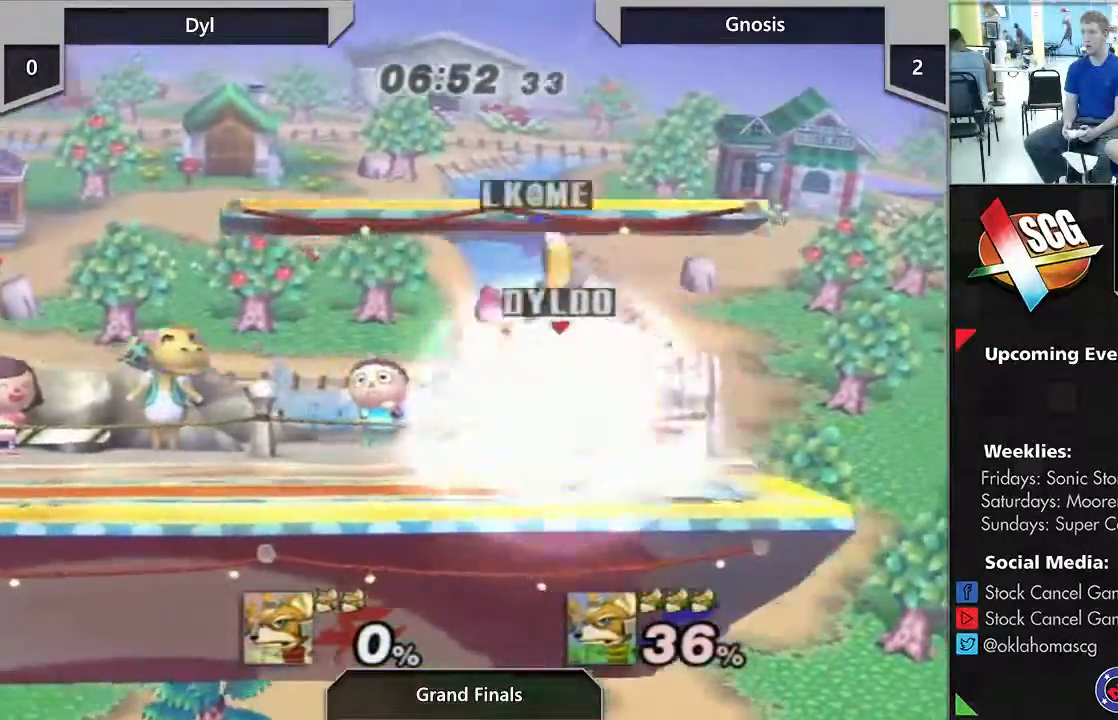
{"buttons": [], "left_stick": "center", "right_stick": "center", "events": [[83, "A", "down"], [83, "Y", "up"], [83, "left_stick", "right"], [217, "A", "up"], [233, "A", "down"], [267, "A", "up"], [267, "left_stick", "left"], [450, "left_stick", "center"]]}
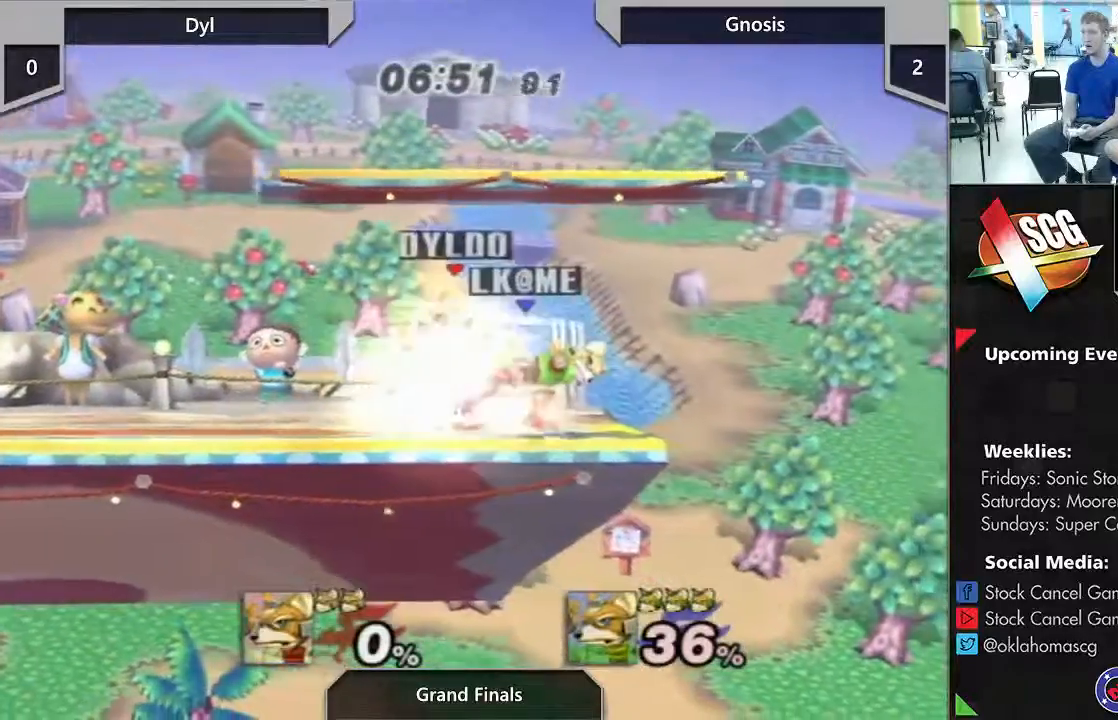
{"buttons": ["A"], "left_stick": "left", "right_stick": "center", "events": [[150, "Y", "down"], [267, "Y", "up"], [267, "left_stick", "right"], [283, "A", "down"], [383, "DPAD_UP", "down"], [417, "left_stick", "left"], [433, "DPAD_UP", "up"]]}
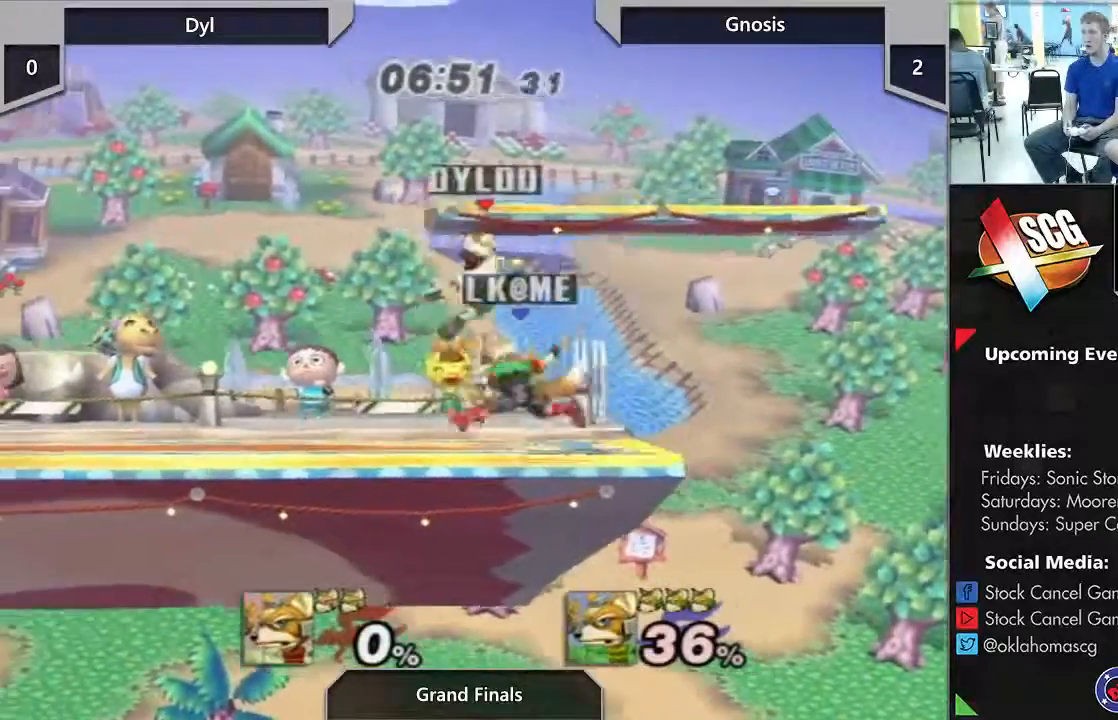
{"buttons": [], "left_stick": "up", "right_stick": "center"}
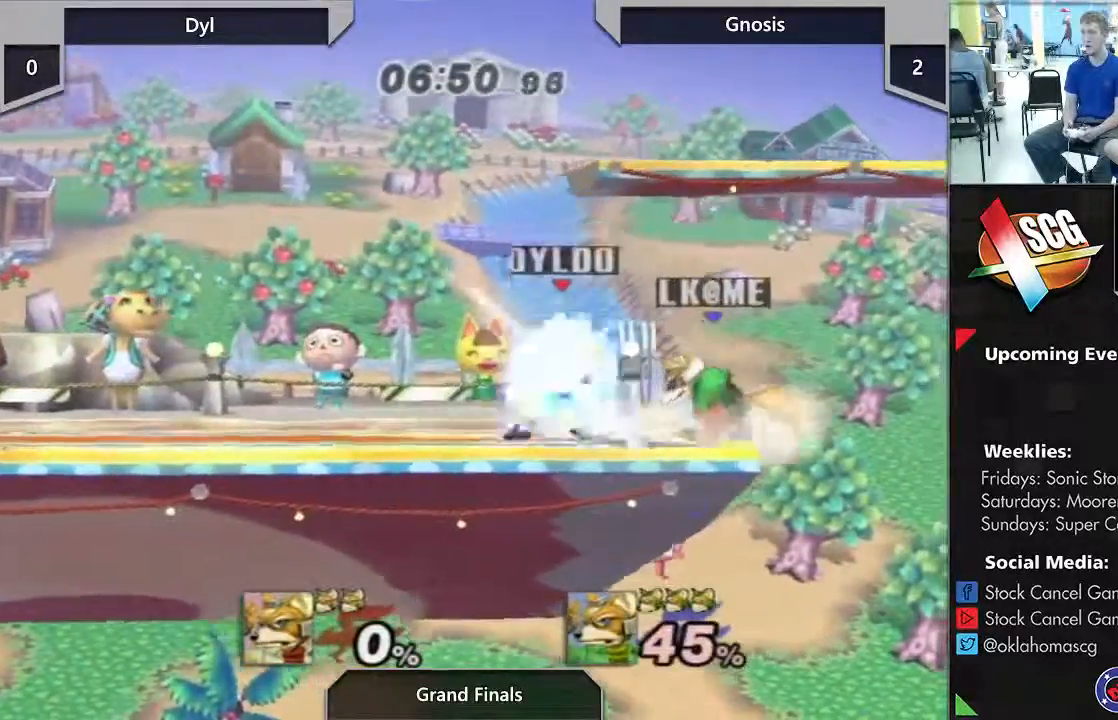
{"buttons": [], "left_stick": "down", "right_stick": "center", "events": [[300, "left_stick", "down"], [317, "B", "down"], [483, "B", "up"]]}
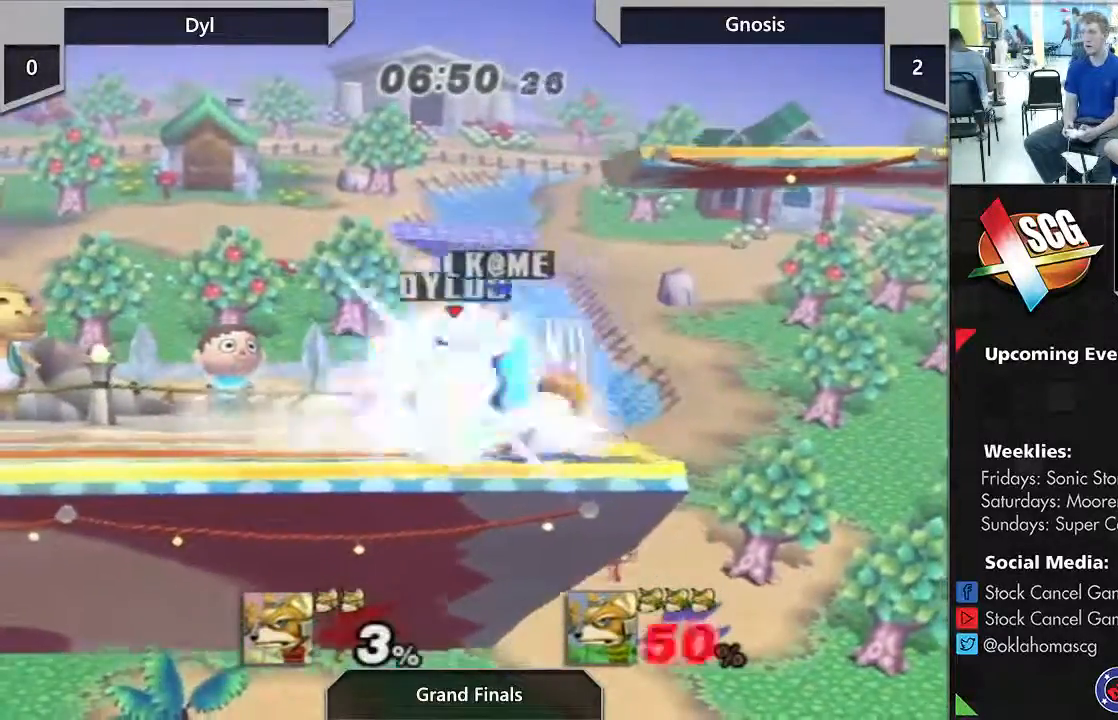
{"buttons": [], "left_stick": "down", "right_stick": "center", "events": [[33, "left_stick", "up"], [367, "left_stick", "down"]]}